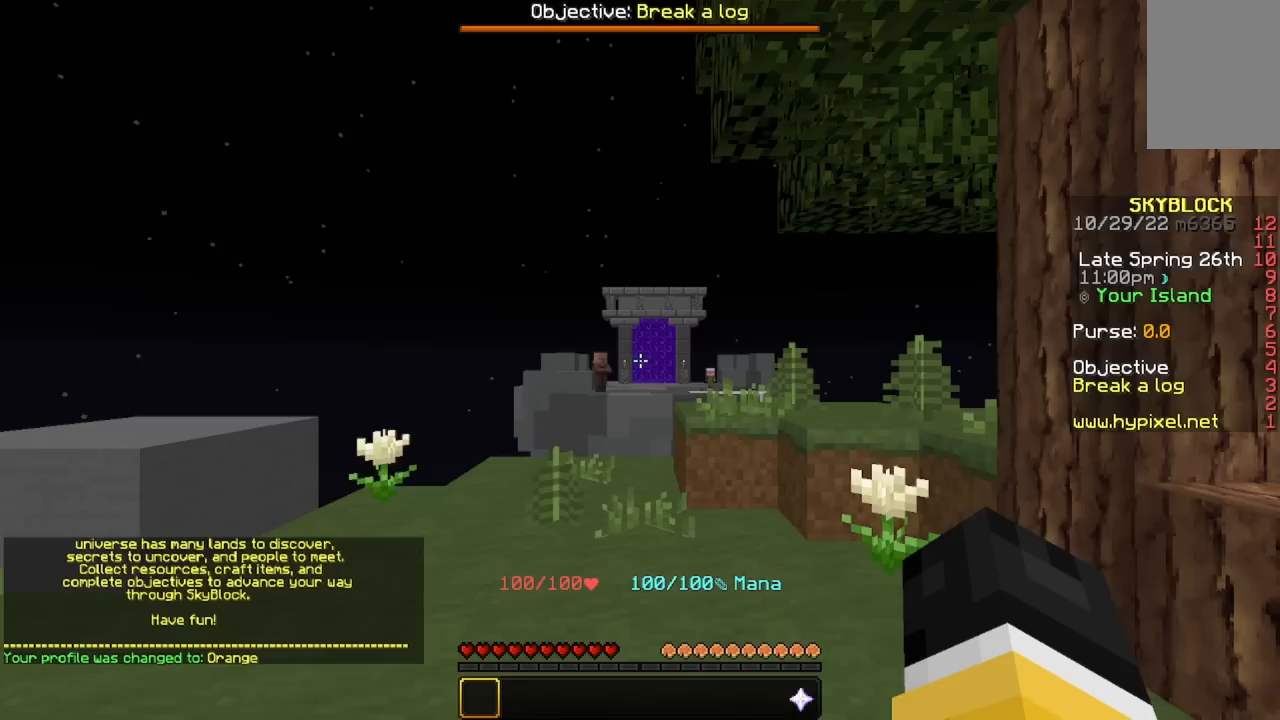
Gameplay with keyboard and mouse; each line is a JSON object with the keys and mouse buttons held at the frame after it. "events" lists presses ("down") and releases ("up") of "a", "d", "s", "space", "w", "mouse_left" and "mouse_right" between this image and that frame as [ms after this image, input, new state], when the widget could be followed in between. "mouse_left", "mouse_right" = the "left", "right" buttons of the "mouse" list. No other keys are recorded. Fast repeated clicks can show as one long hold. Mouse movement is not recorded.
{"keys": ["w"], "mouse": [], "events": [[200, "w", "down"]]}
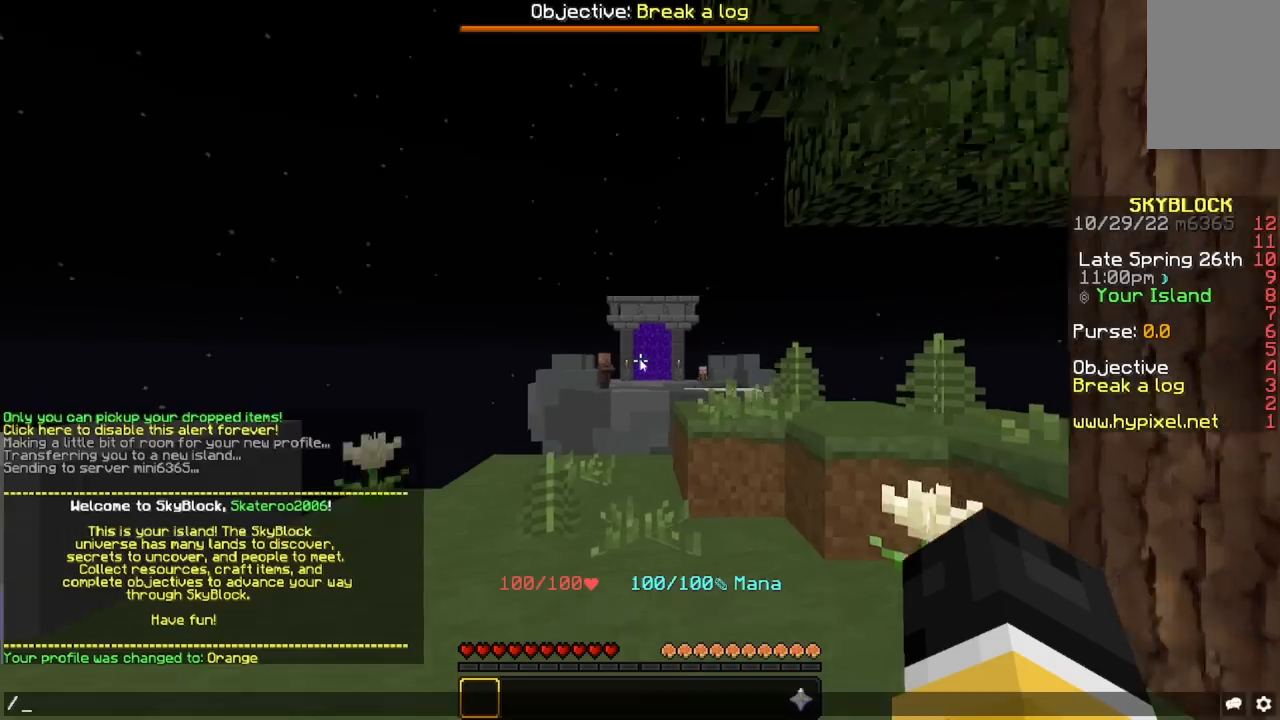
{"keys": [], "mouse": [], "events": [[34, "w", "up"]]}
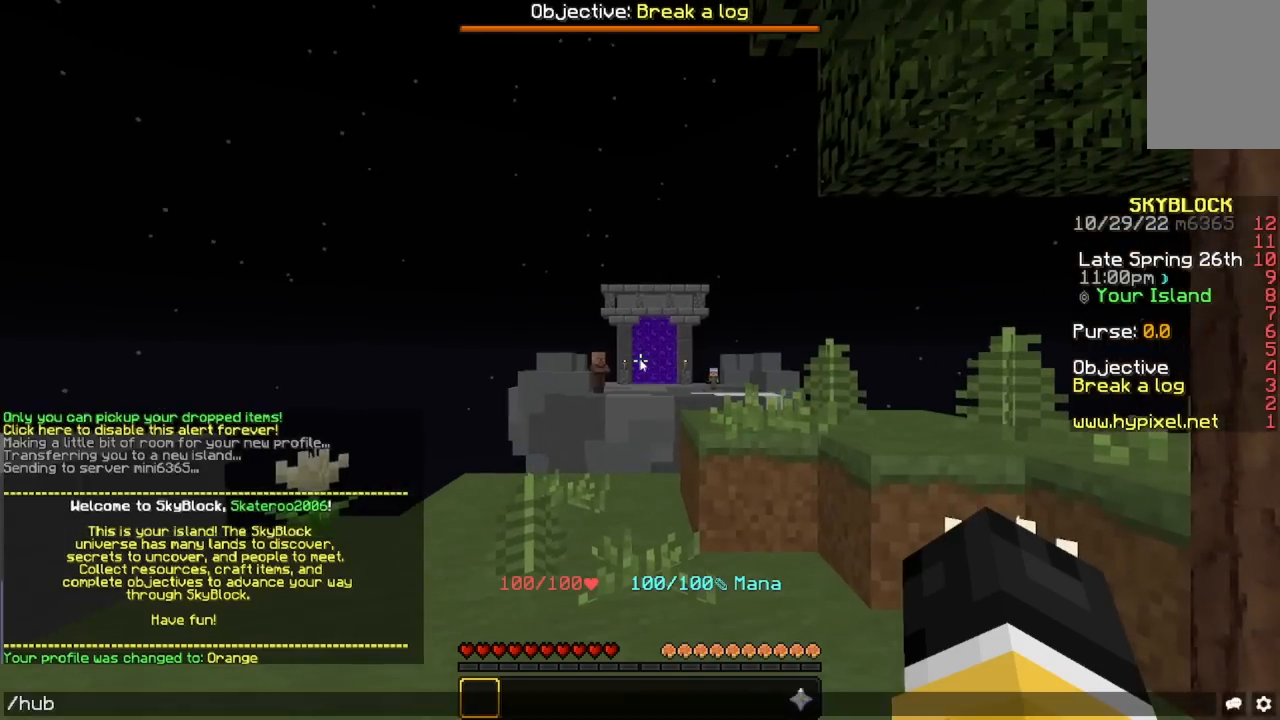
{"keys": [], "mouse": [], "events": []}
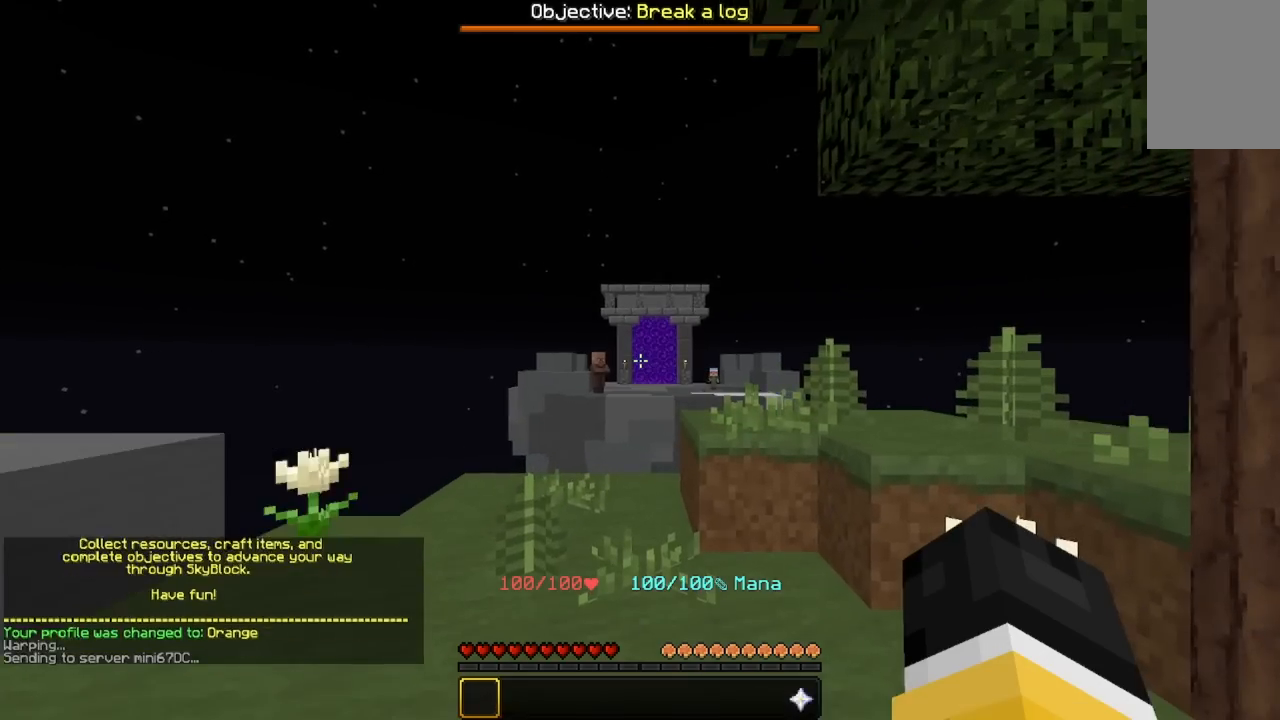
{"keys": [], "mouse": [], "events": []}
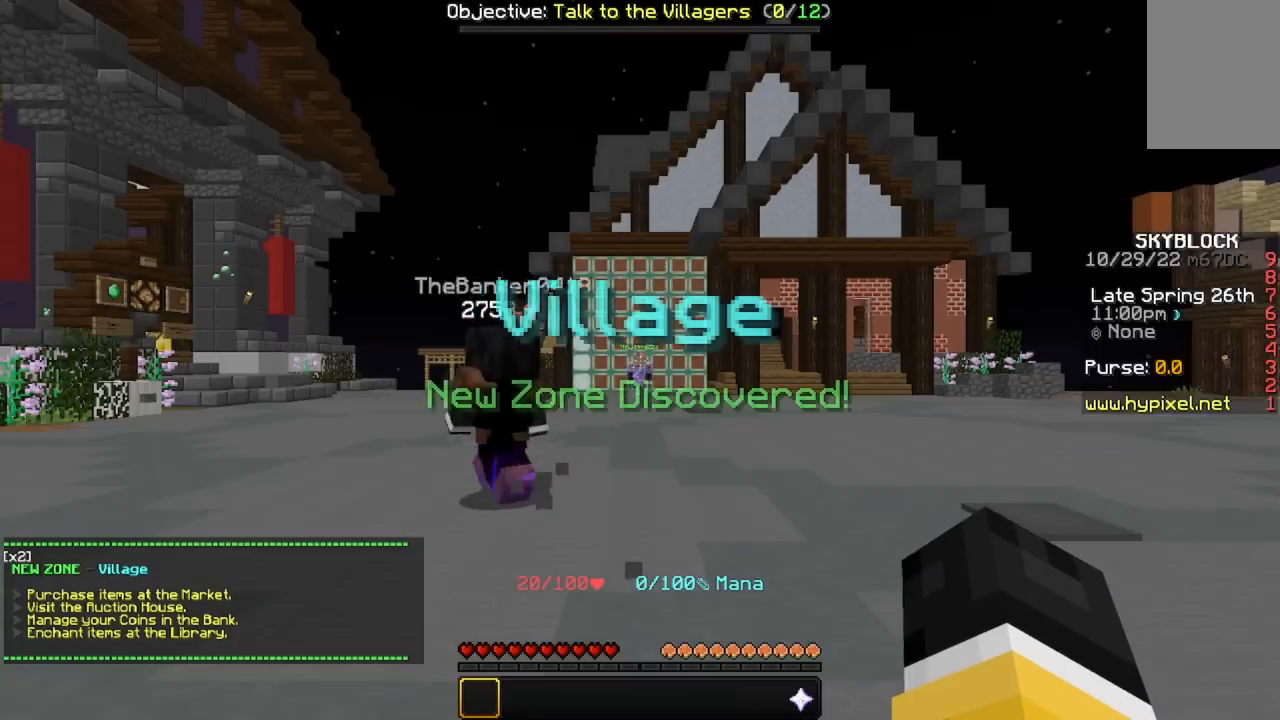
{"keys": [], "mouse": [], "events": [[400, "w", "down"], [500, "w", "up"]]}
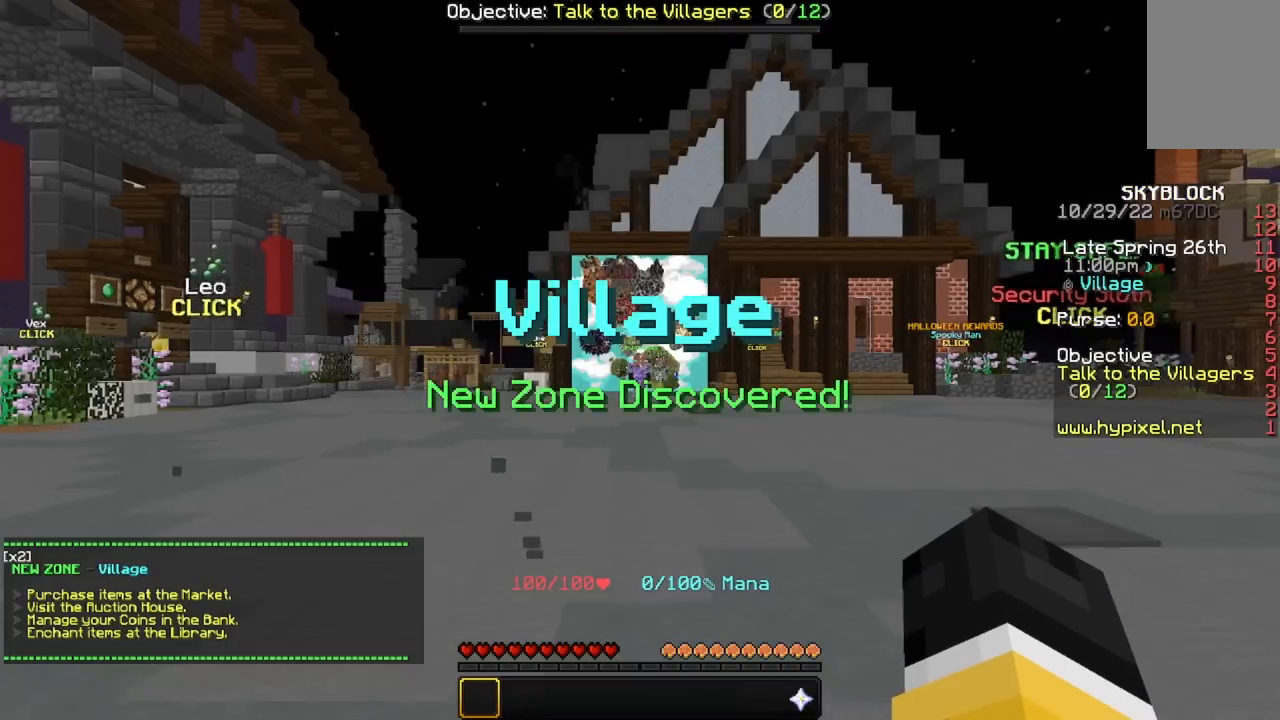
{"keys": ["space", "w"], "mouse": [], "events": [[67, "w", "down"], [467, "space", "down"]]}
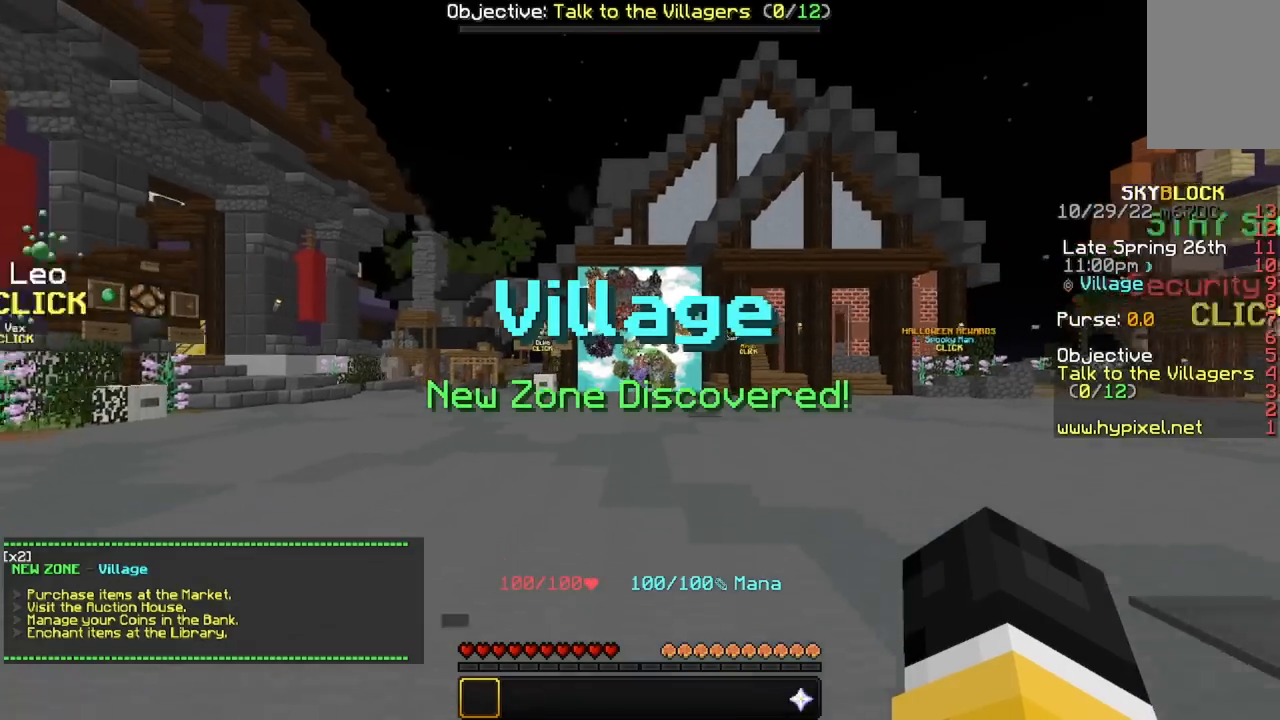
{"keys": ["space", "w"], "mouse": [], "events": []}
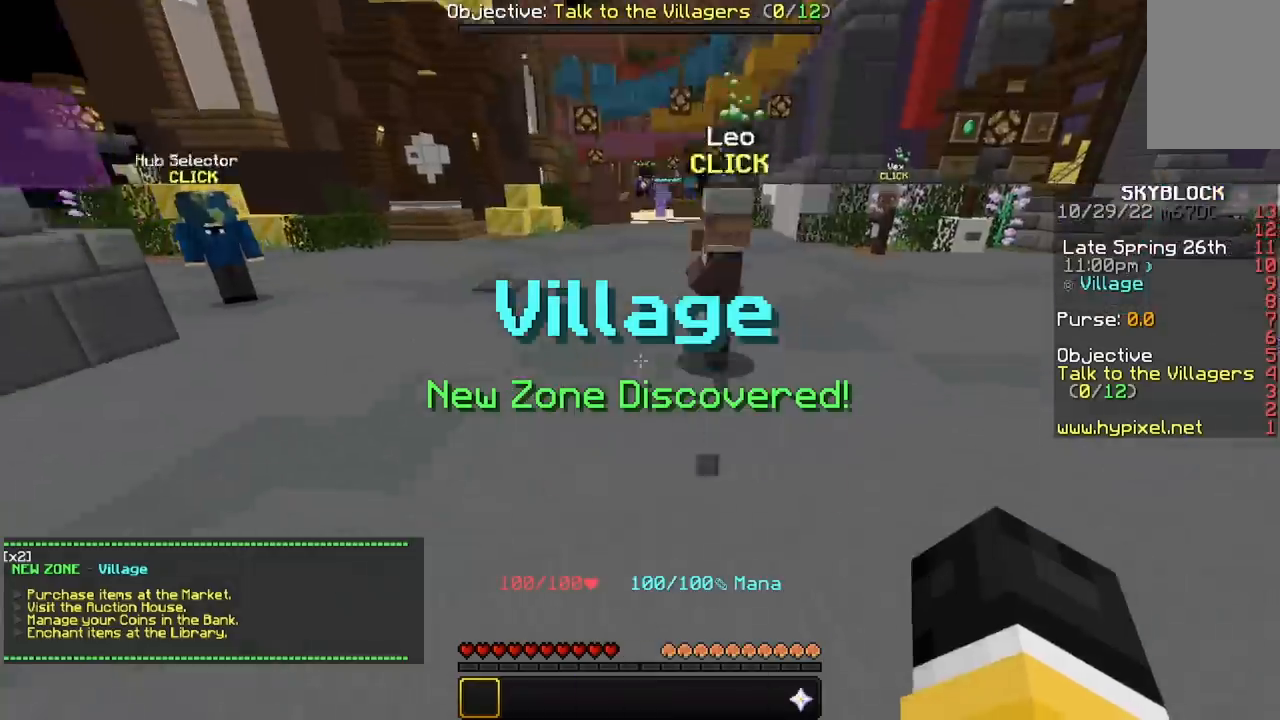
{"keys": ["space", "w"], "mouse": [], "events": []}
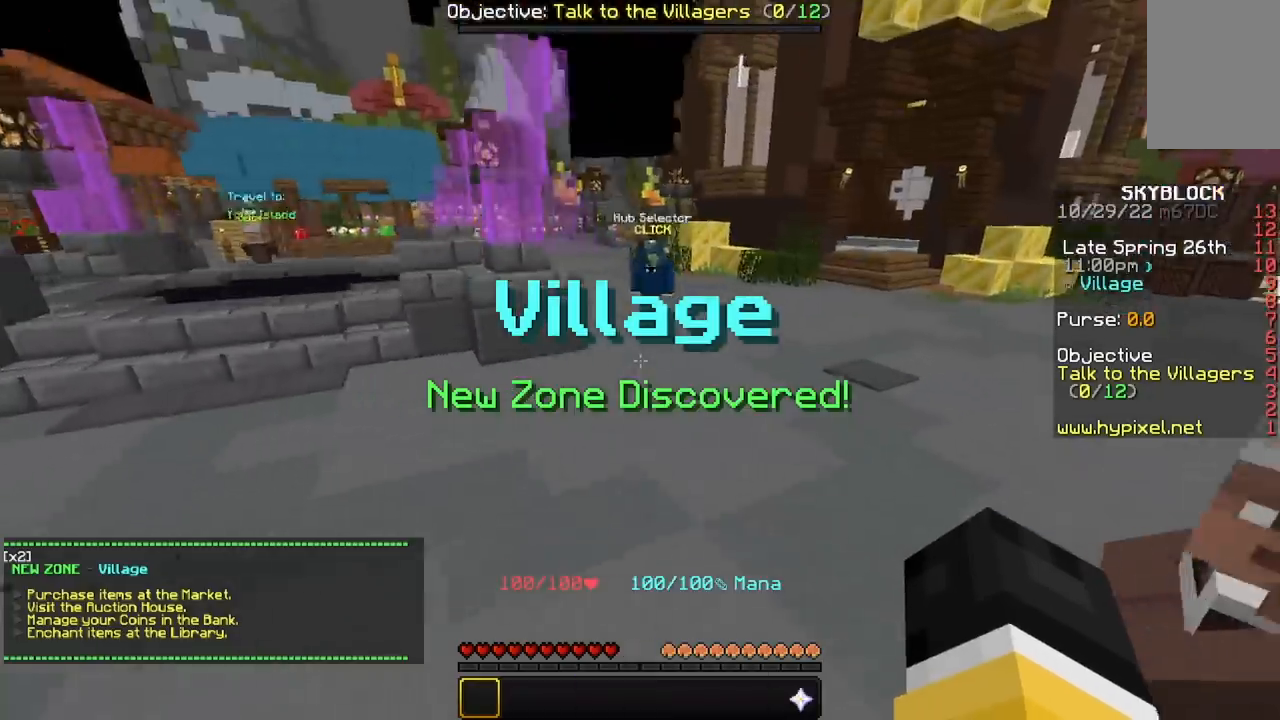
{"keys": ["space", "w"], "mouse": [], "events": []}
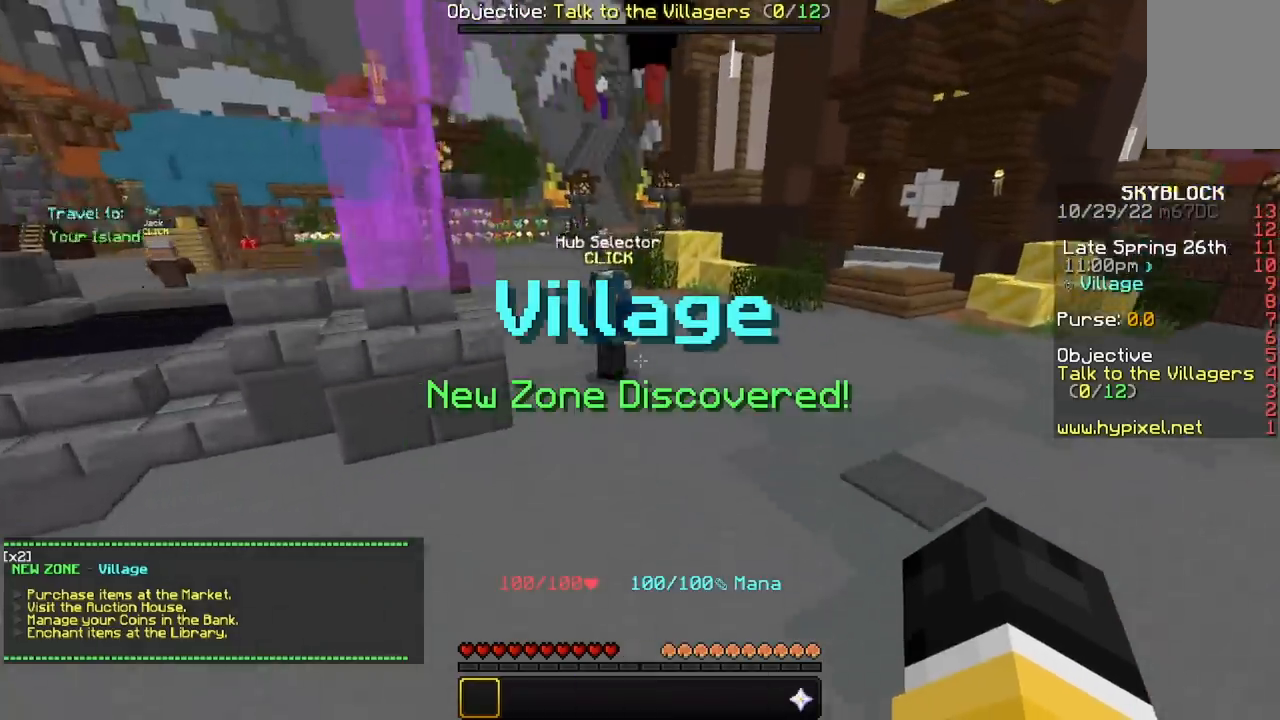
{"keys": ["space", "w"], "mouse": [], "events": []}
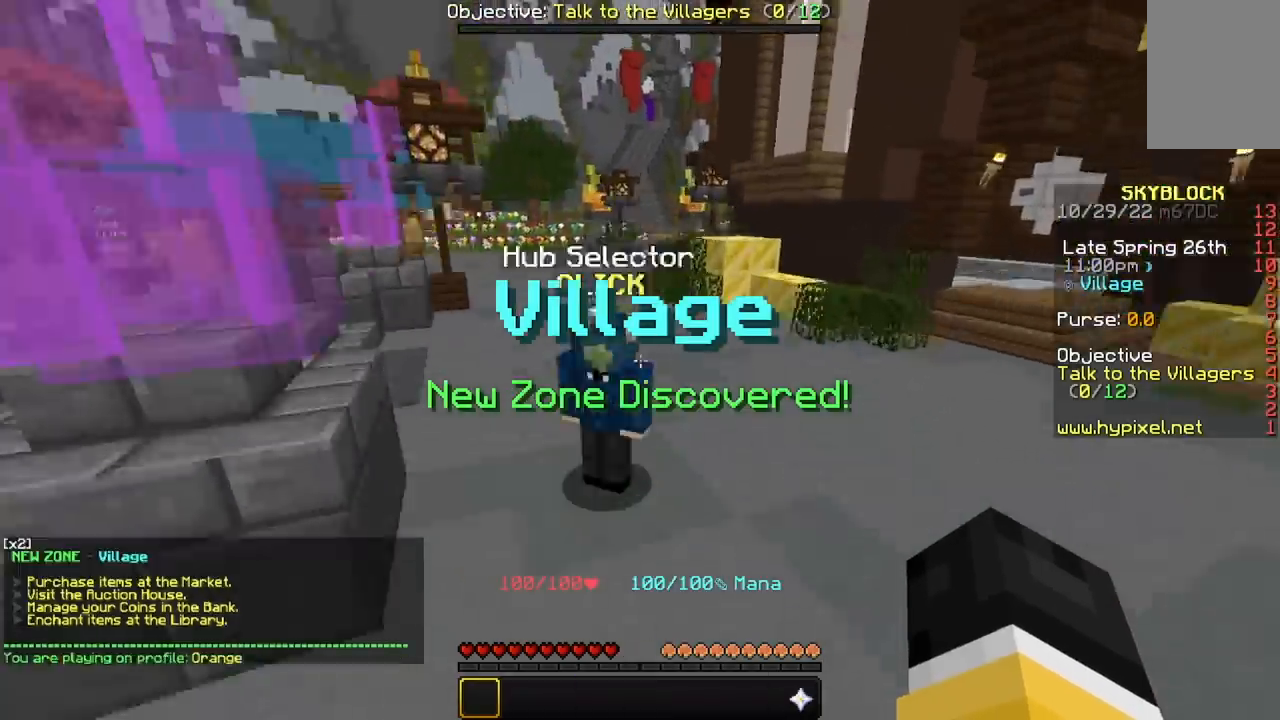
{"keys": ["w"], "mouse": [], "events": [[467, "space", "up"]]}
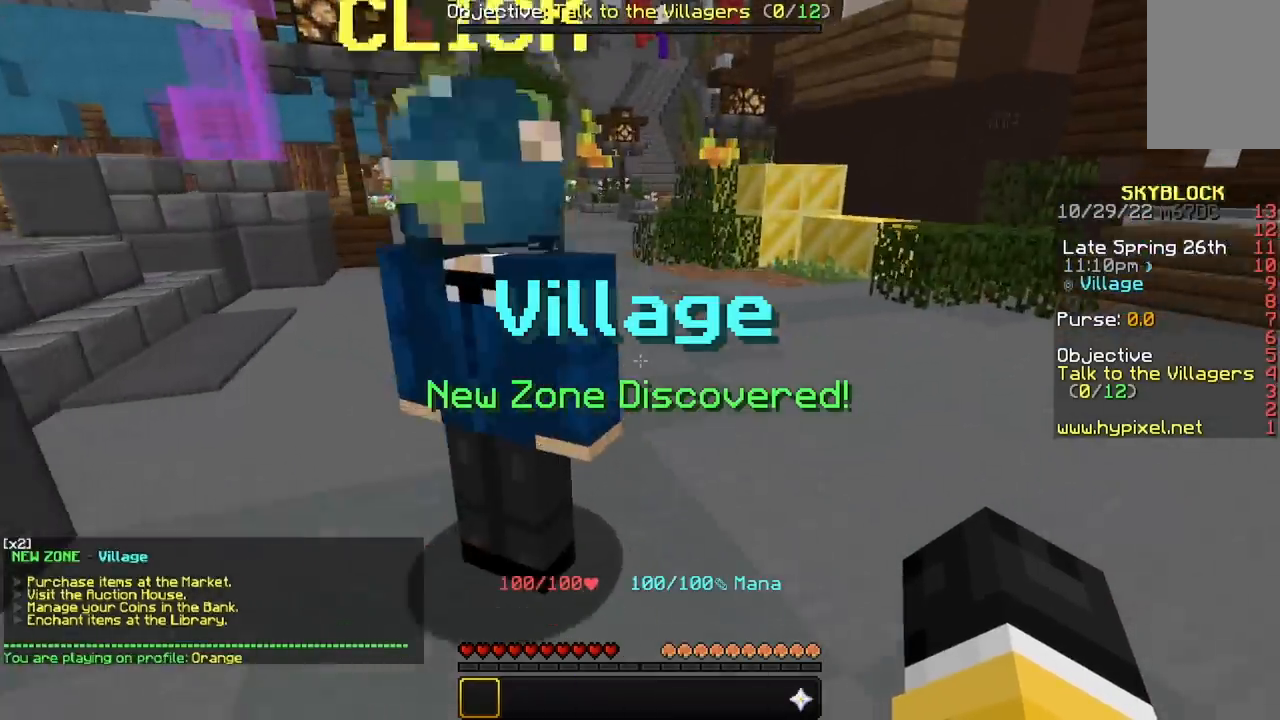
{"keys": ["w"], "mouse": [], "events": [[267, "w", "up"], [333, "w", "down"]]}
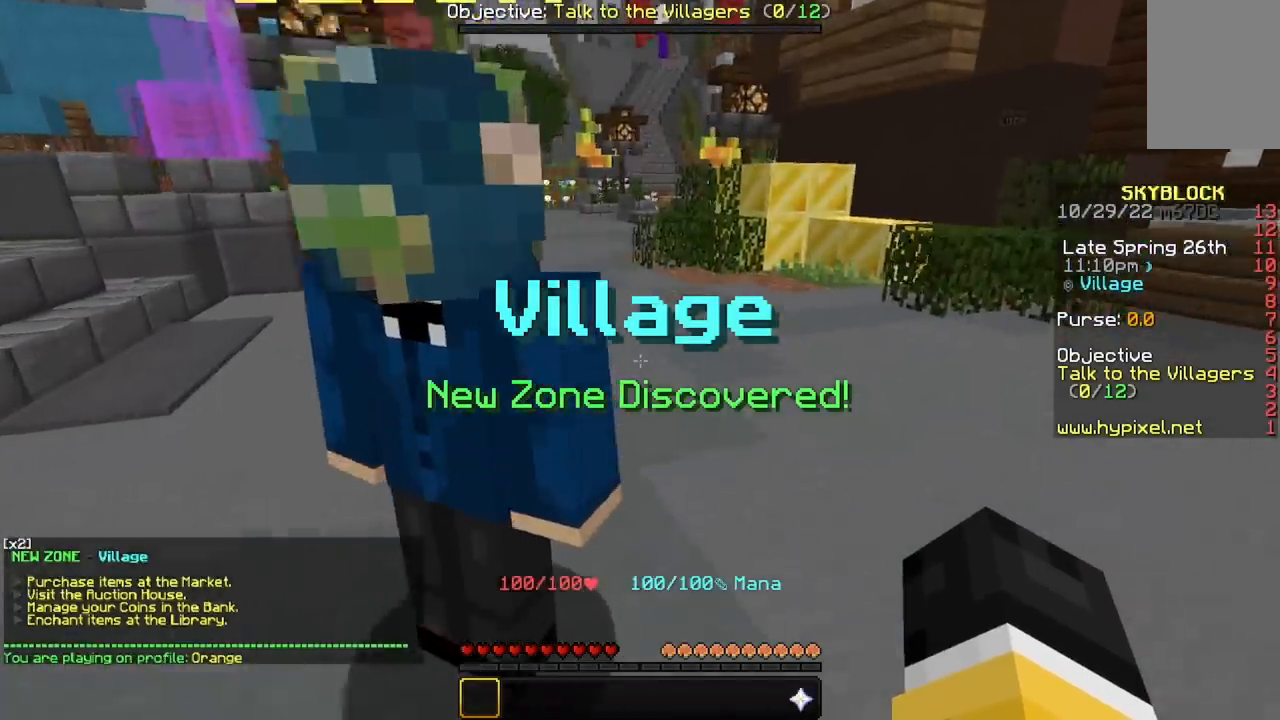
{"keys": ["space", "w"], "mouse": [], "events": [[200, "space", "down"]]}
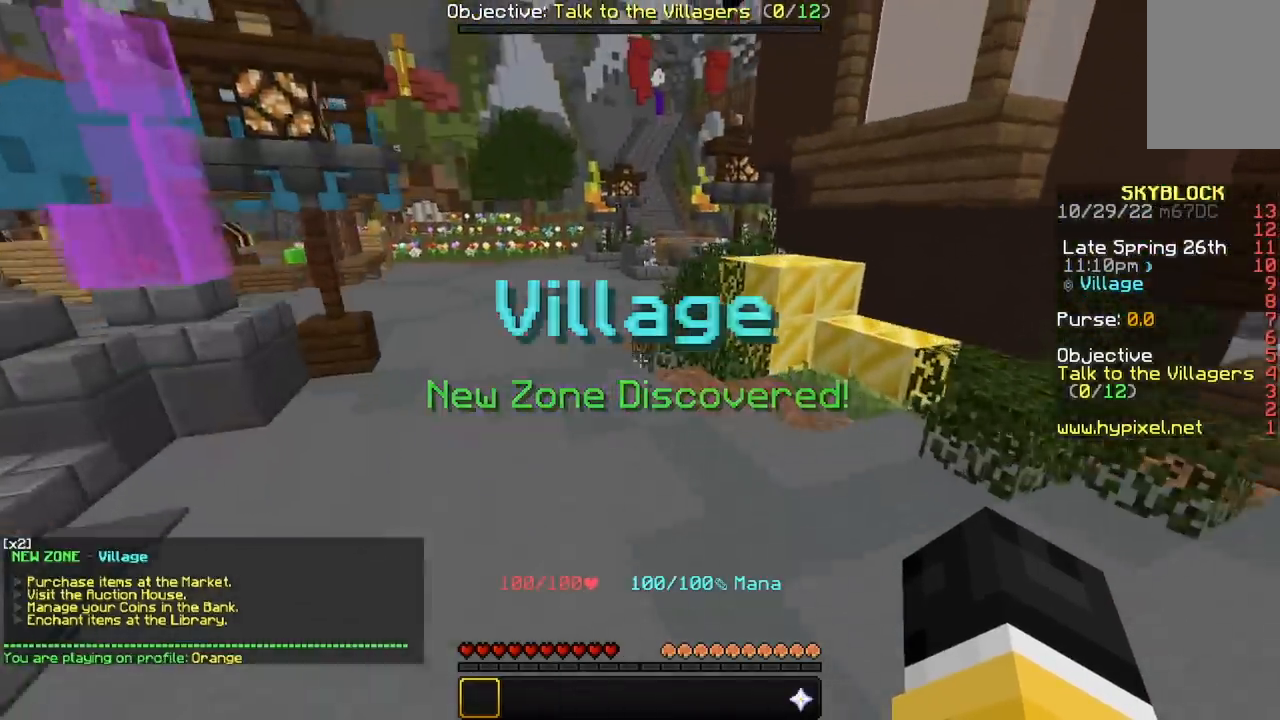
{"keys": ["space", "w"], "mouse": [], "events": []}
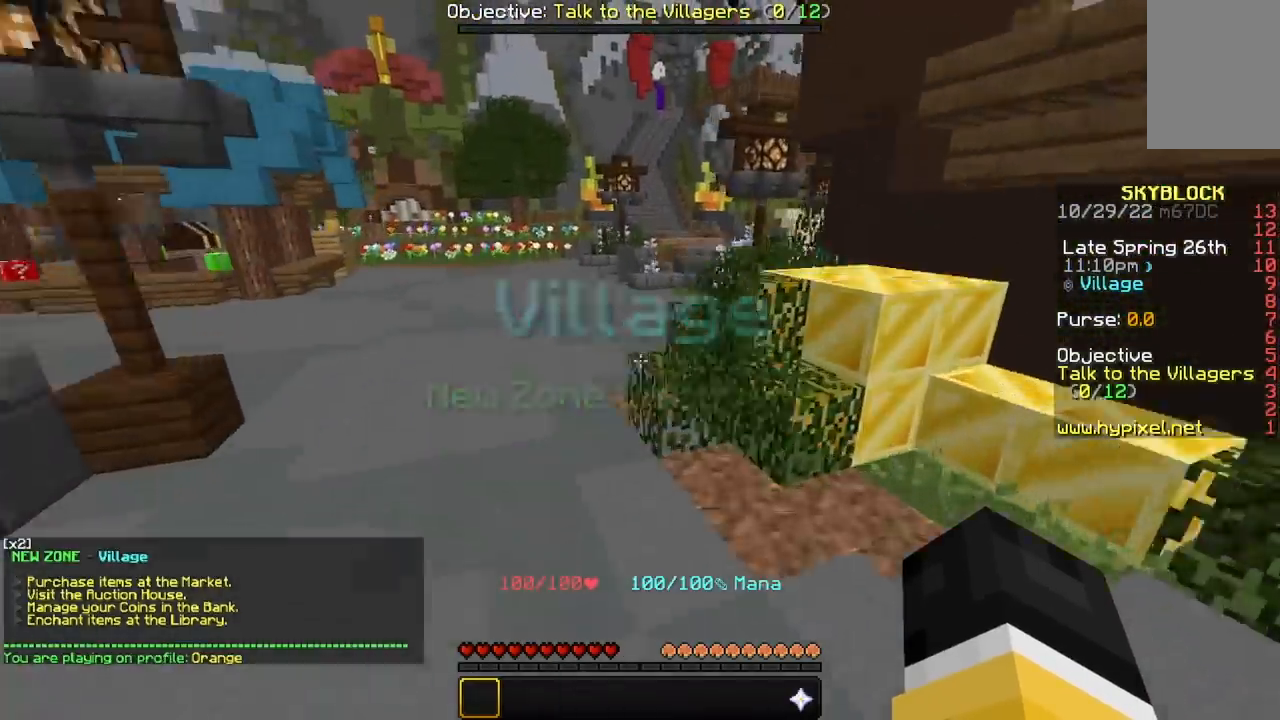
{"keys": ["space", "w"], "mouse": [], "events": [[100, "d", "down"], [200, "space", "up"], [334, "d", "up"], [334, "space", "down"]]}
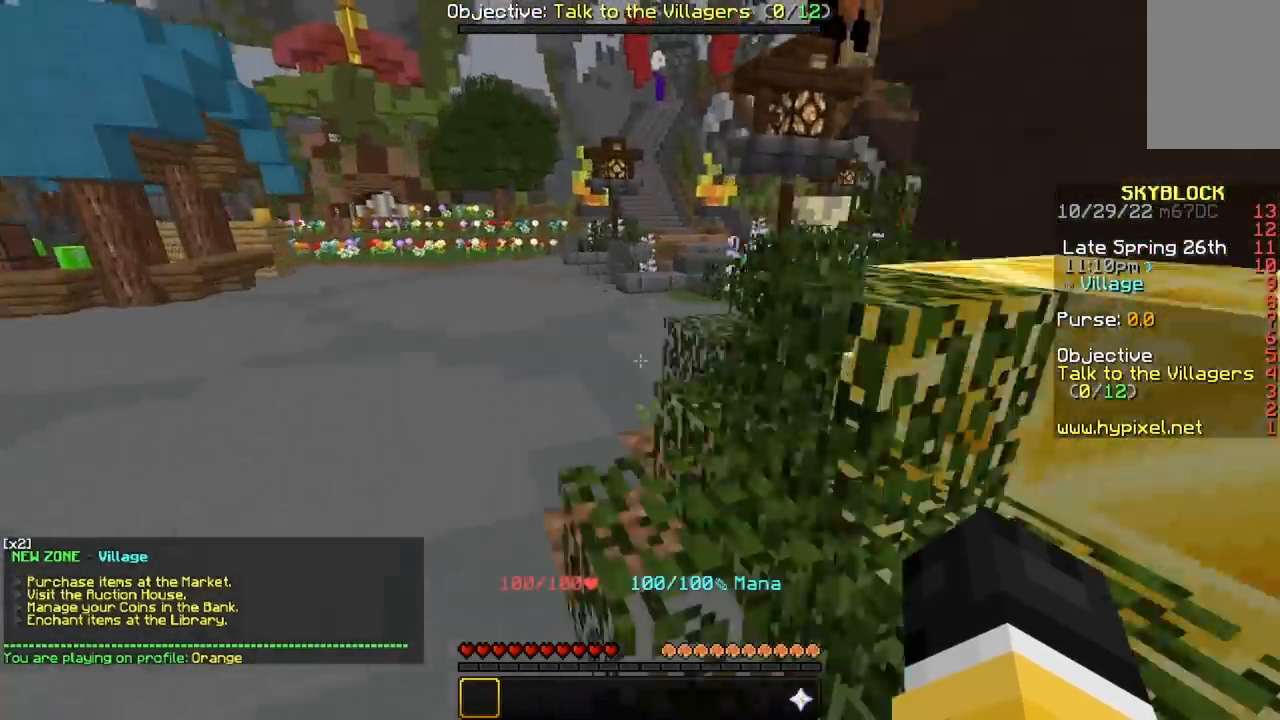
{"keys": ["space", "w"], "mouse": [], "events": []}
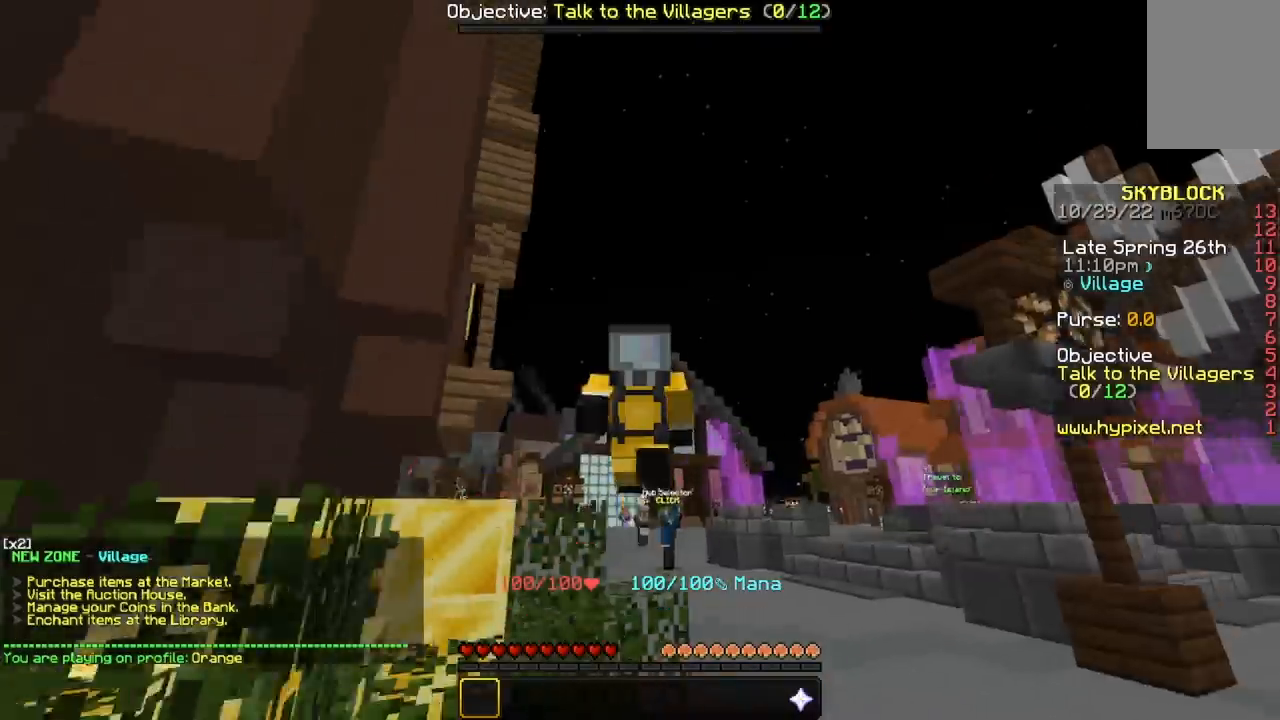
{"keys": ["w"], "mouse": [], "events": [[267, "space", "up"]]}
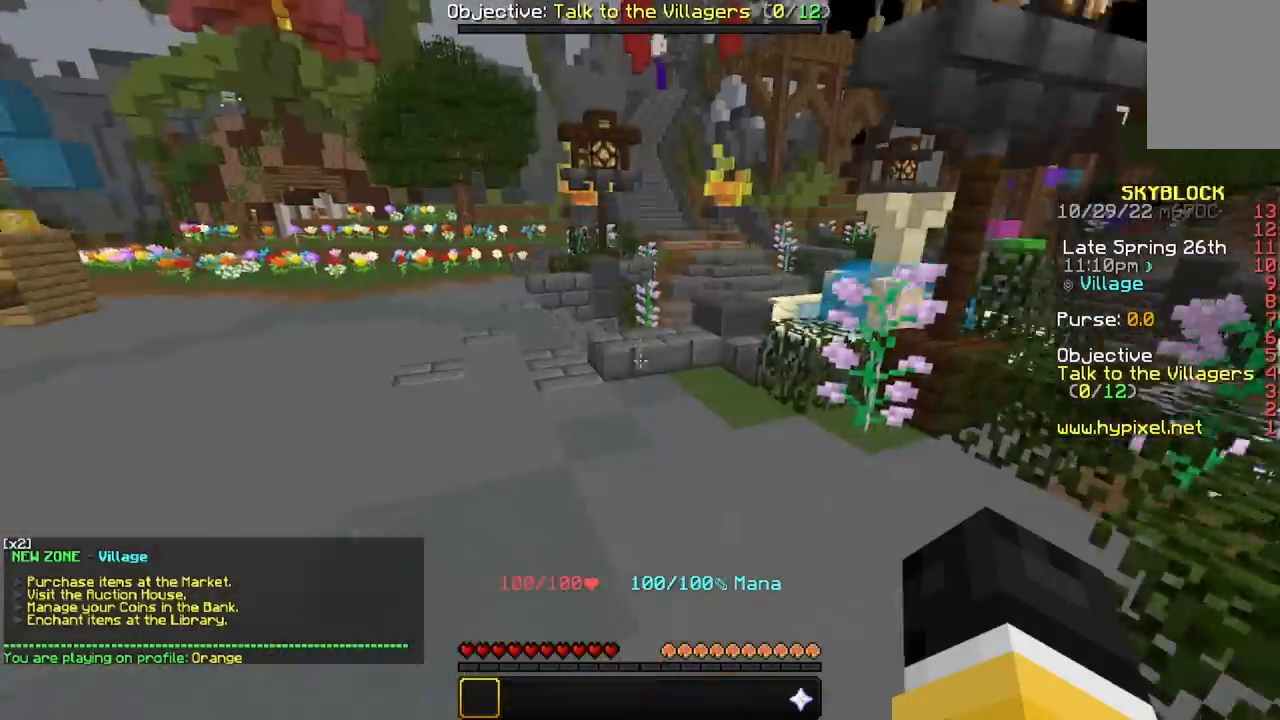
{"keys": ["w"], "mouse": [], "events": []}
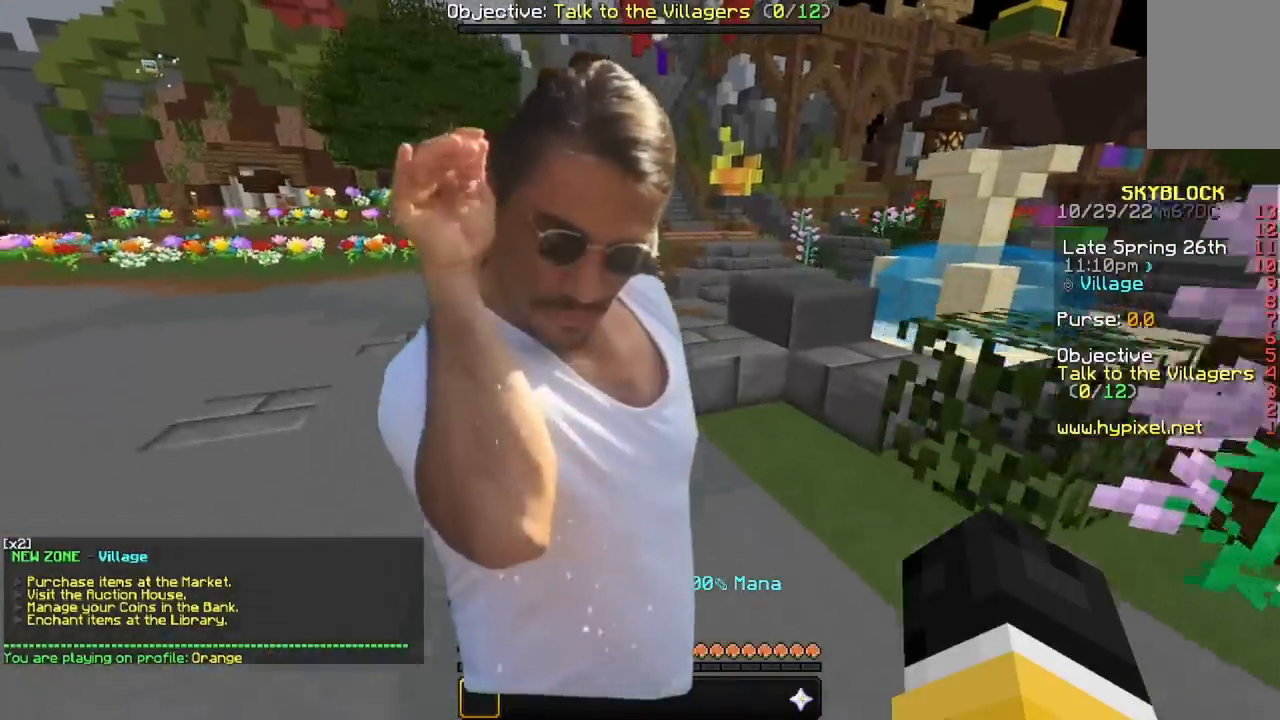
{"keys": ["space", "w"], "mouse": [], "events": [[334, "space", "down"]]}
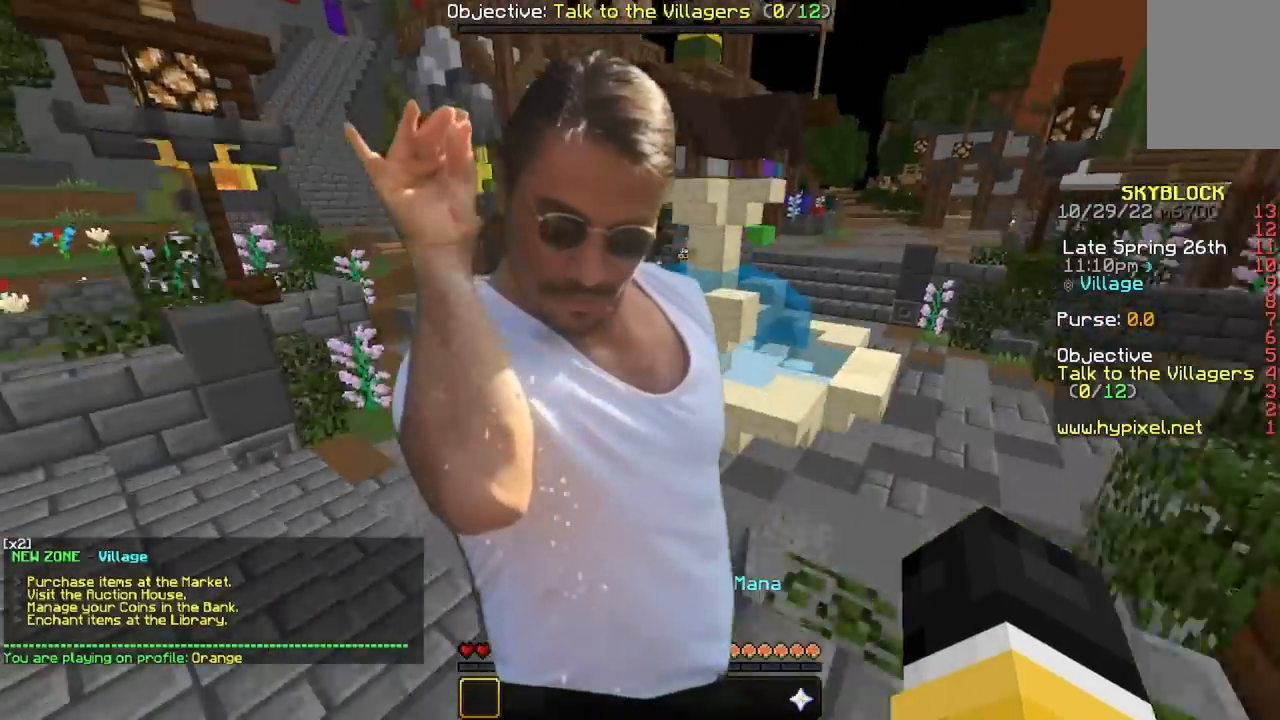
{"keys": ["a", "space", "w"], "mouse": [], "events": [[67, "space", "up"], [233, "space", "down"], [467, "a", "down"]]}
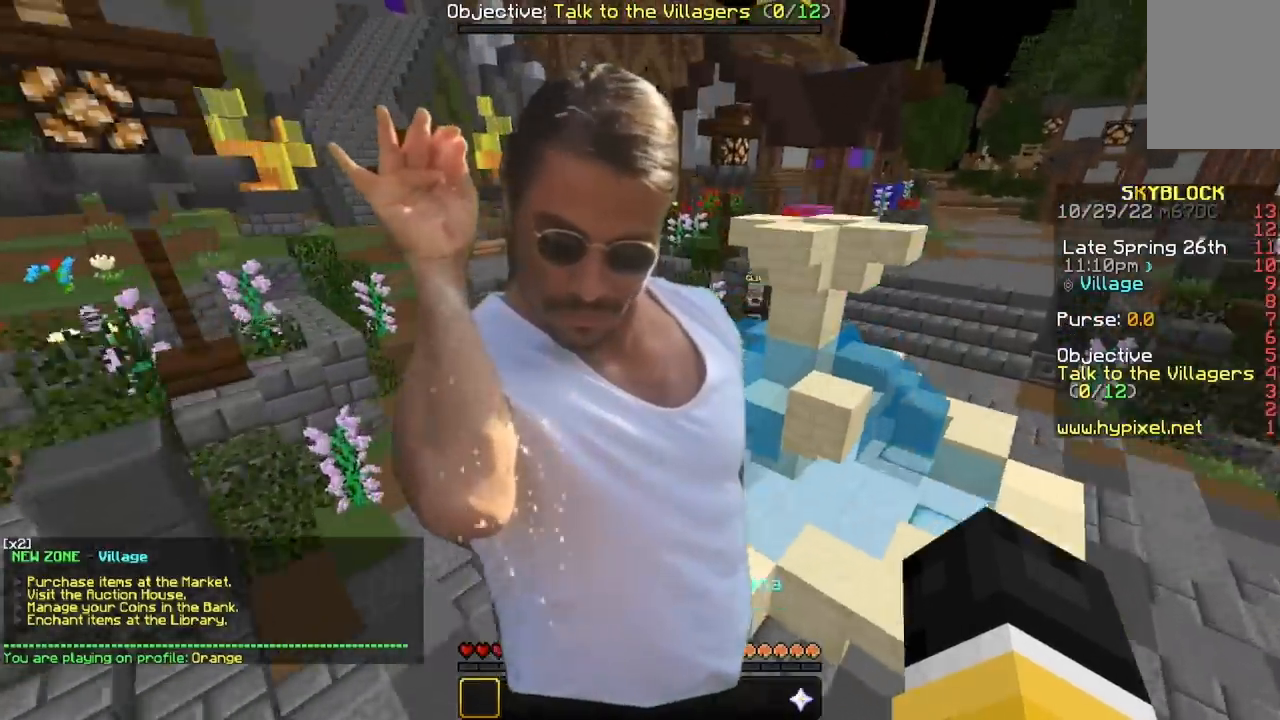
{"keys": ["w"], "mouse": [], "events": [[234, "space", "up"], [501, "a", "up"]]}
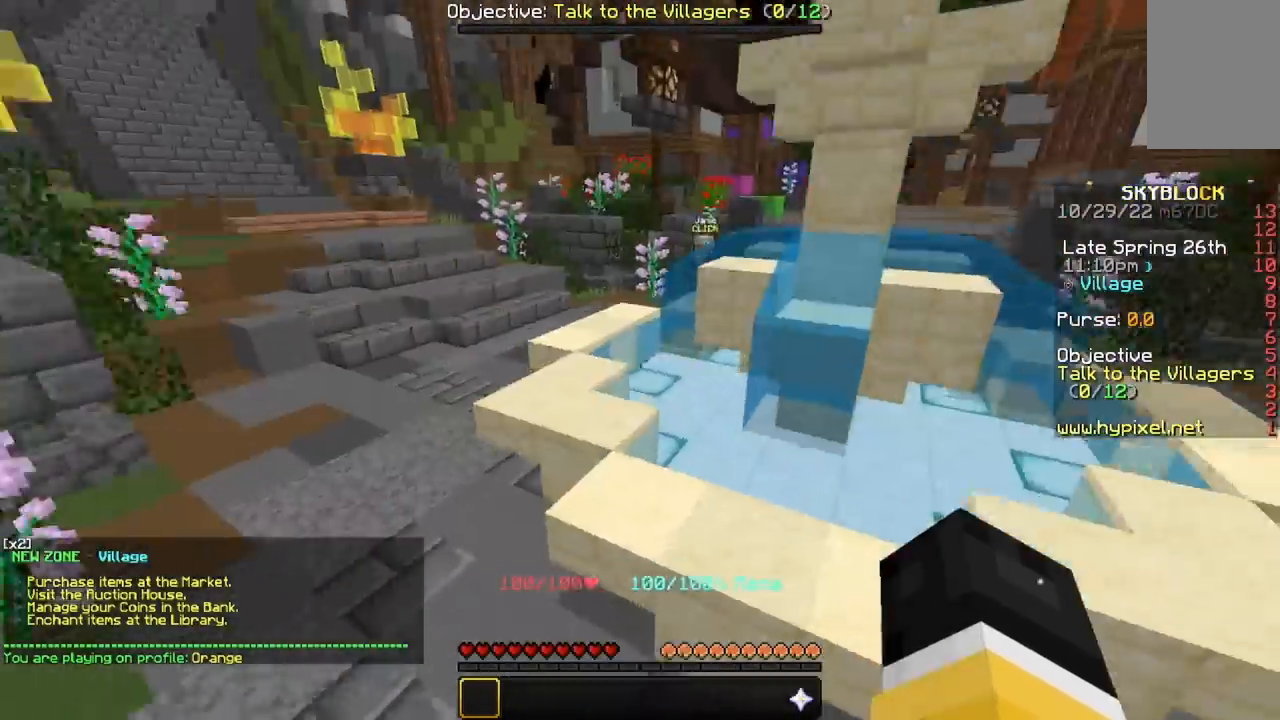
{"keys": ["w"], "mouse": [], "events": [[100, "space", "down"], [400, "space", "up"]]}